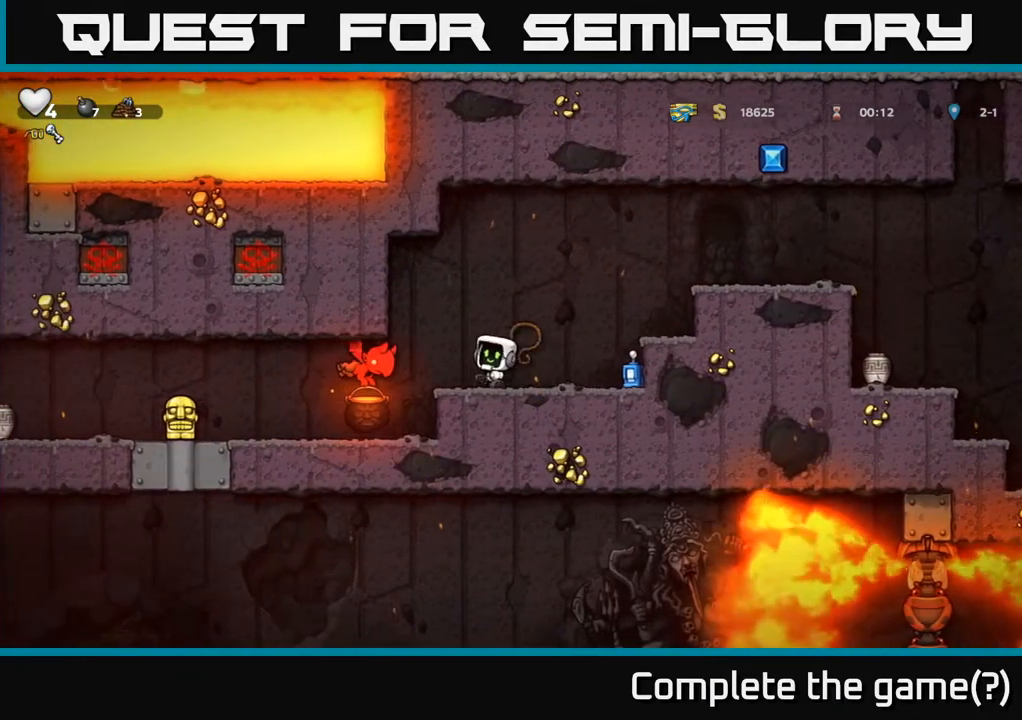
Gameplay with a controller (Xbox layout); each line is a JSON object with the inputs held at the frame after it. "events" lists button and stick changes between this image and that frame as [ms after this image, input, new state], when the widget could be followed in between.
{"buttons": [], "left_stick": "center", "right_stick": "center", "events": [[100, "X", "up"], [117, "left_stick", "right"], [450, "left_stick", "center"]]}
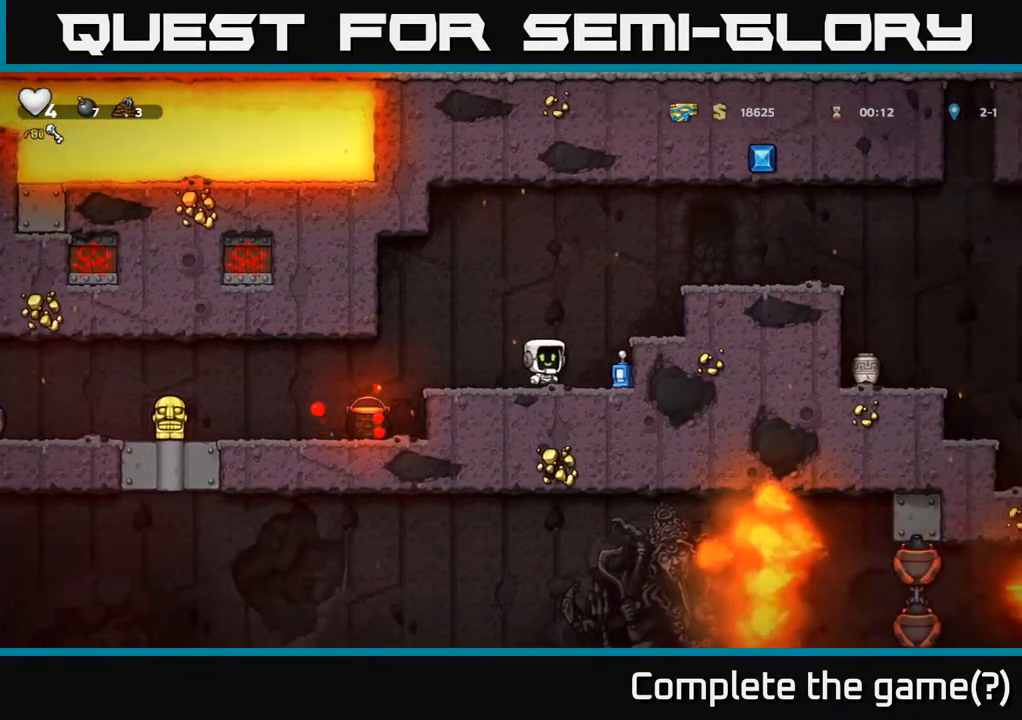
{"buttons": ["X"], "left_stick": "down", "right_stick": "center", "events": [[267, "left_stick", "right"], [433, "left_stick", "down"], [500, "X", "down"]]}
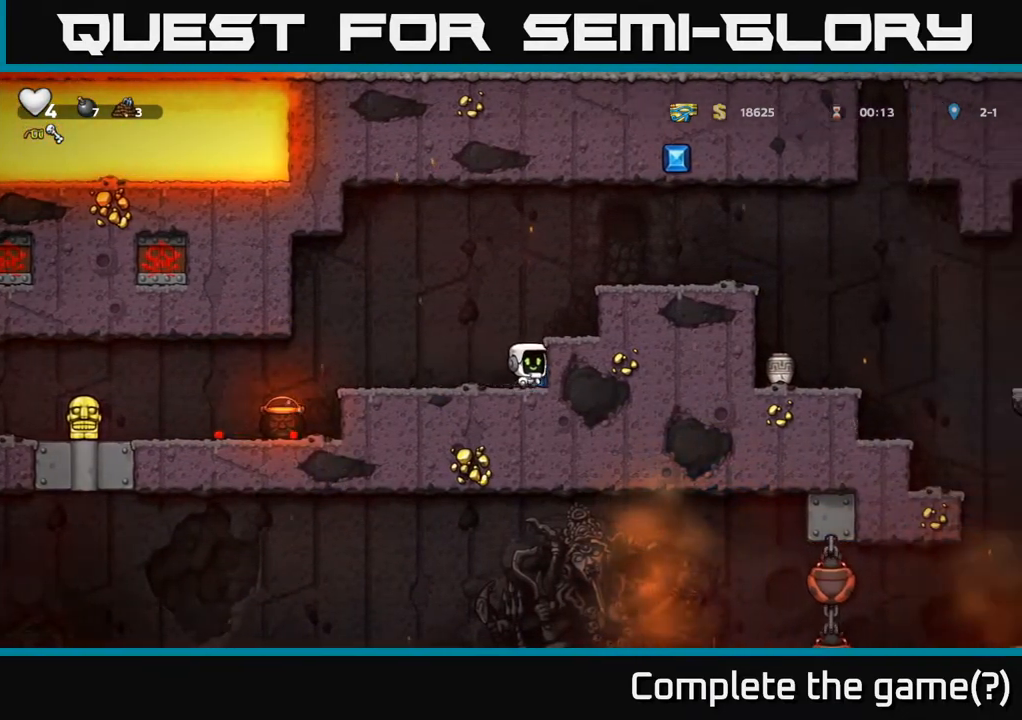
{"buttons": [], "left_stick": "left", "right_stick": "center", "events": [[83, "X", "up"], [133, "left_stick", "left"], [333, "A", "down"], [450, "A", "up"]]}
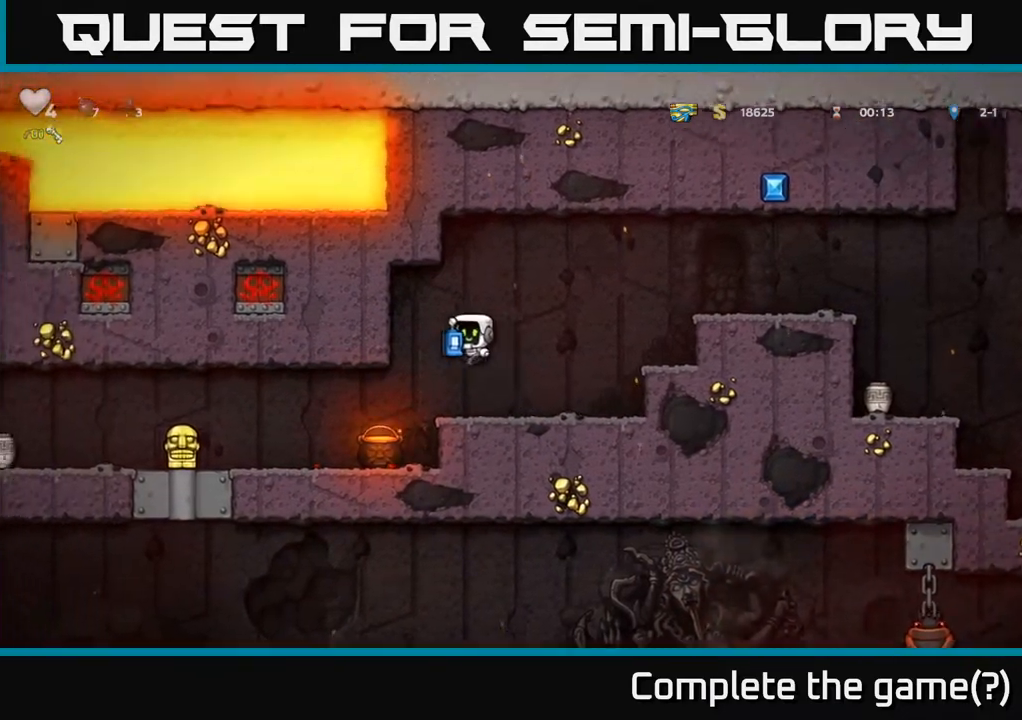
{"buttons": [], "left_stick": "left", "right_stick": "center", "events": []}
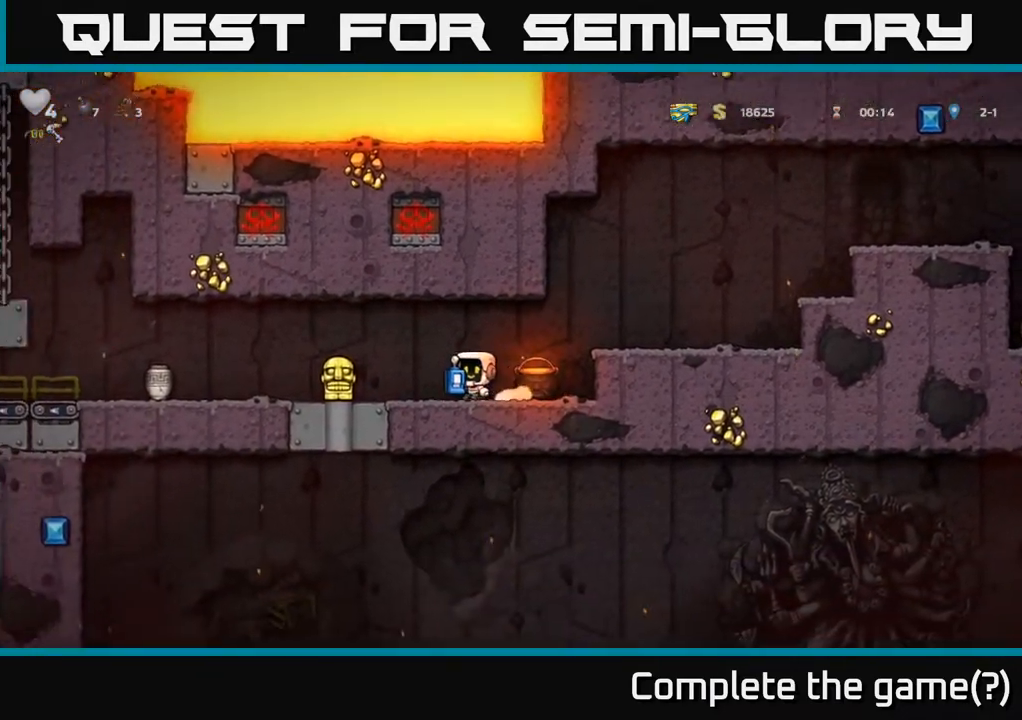
{"buttons": [], "left_stick": "left", "right_stick": "center", "events": [[117, "left_stick", "center"], [333, "left_stick", "left"]]}
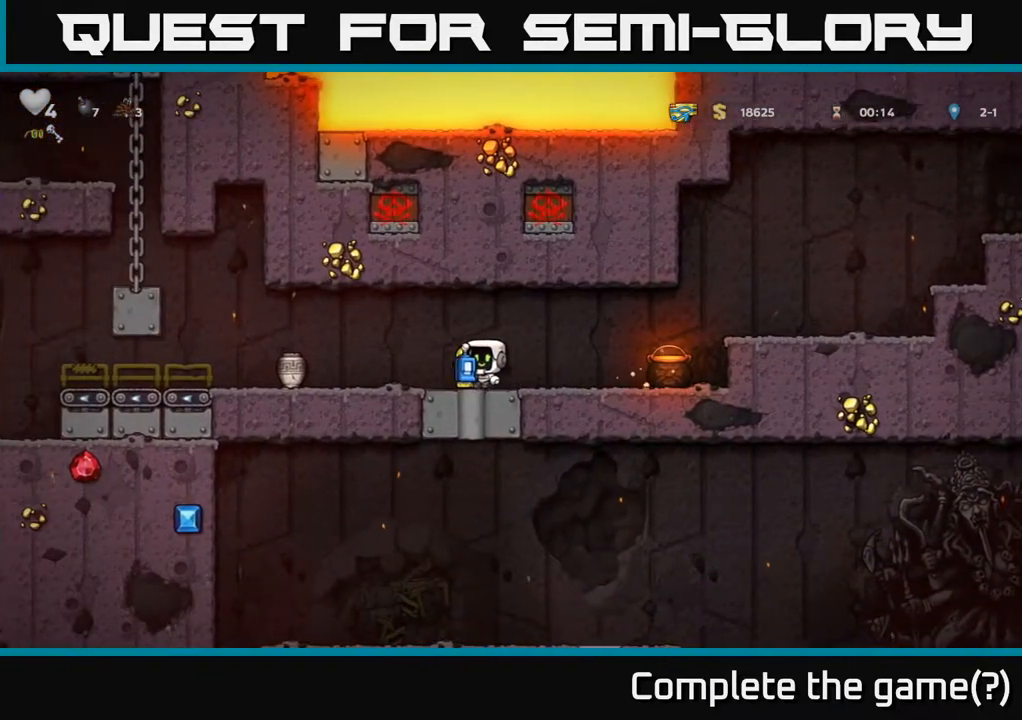
{"buttons": [], "left_stick": "left", "right_stick": "center", "events": [[267, "left_stick", "center"], [467, "left_stick", "left"]]}
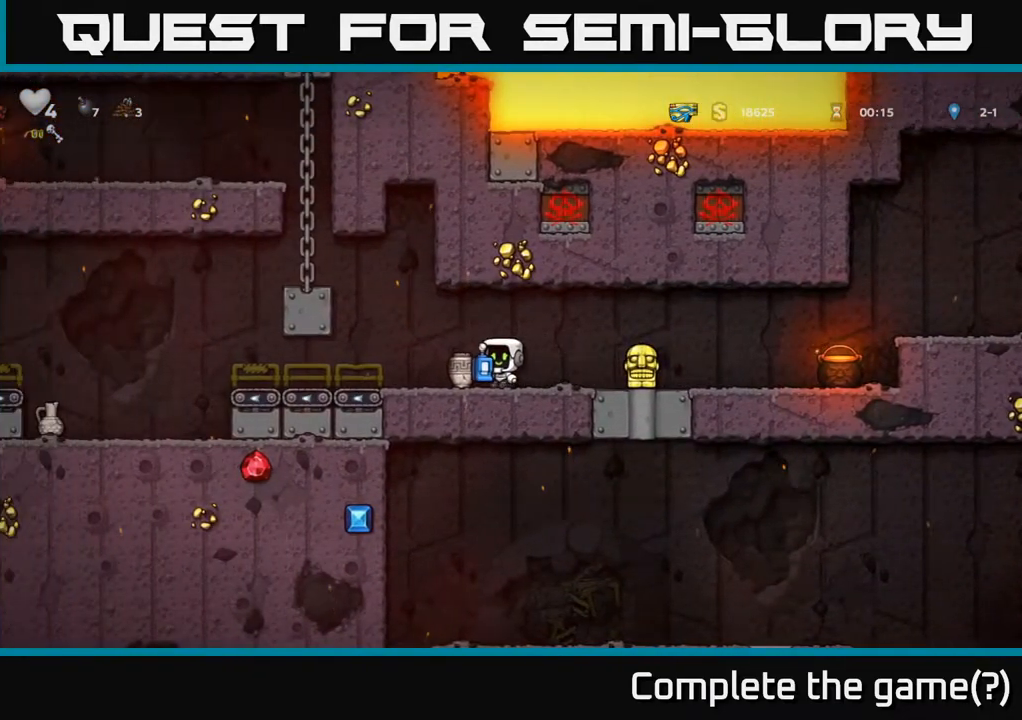
{"buttons": [], "left_stick": "center", "right_stick": "center", "events": [[283, "left_stick", "center"]]}
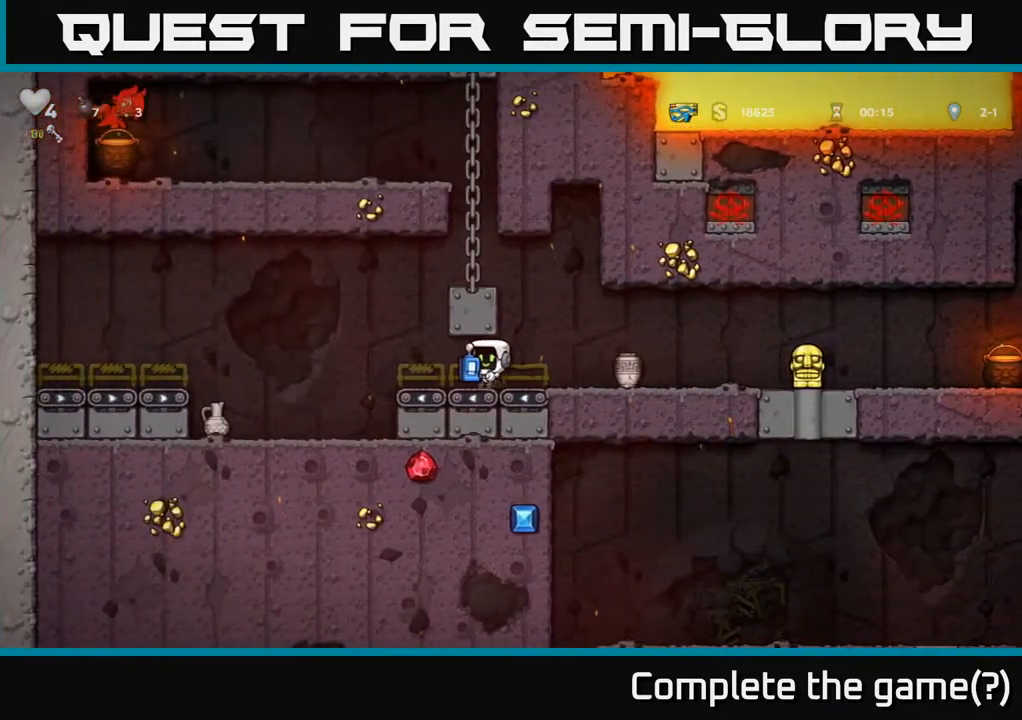
{"buttons": [], "left_stick": "right", "right_stick": "center", "events": [[433, "left_stick", "right"]]}
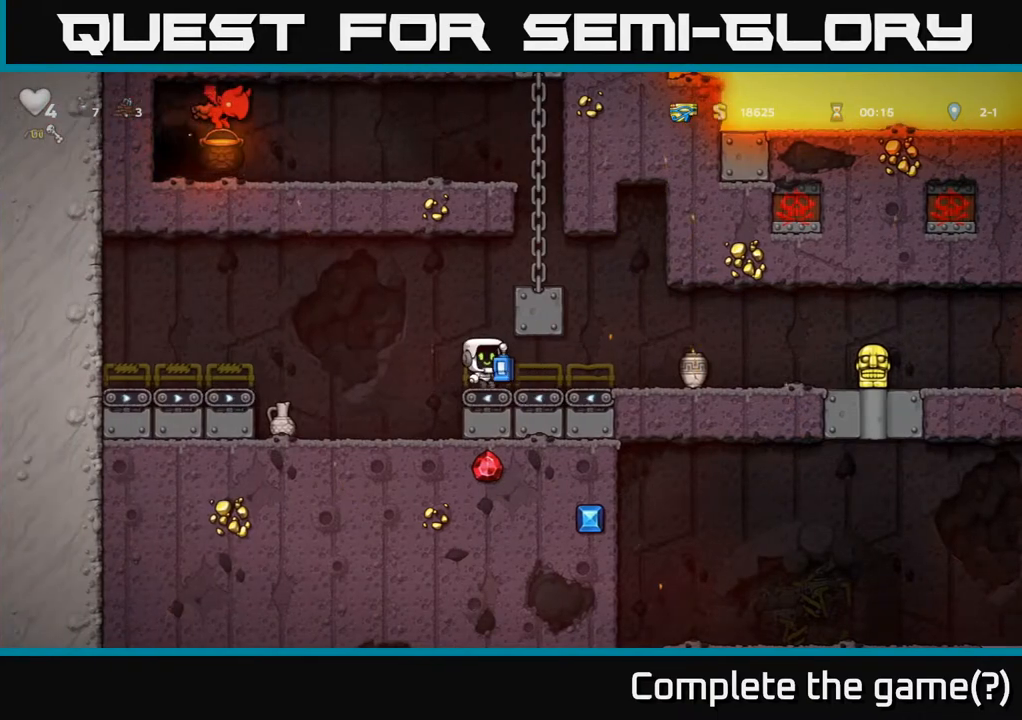
{"buttons": [], "left_stick": "left", "right_stick": "center", "events": [[383, "left_stick", "left"]]}
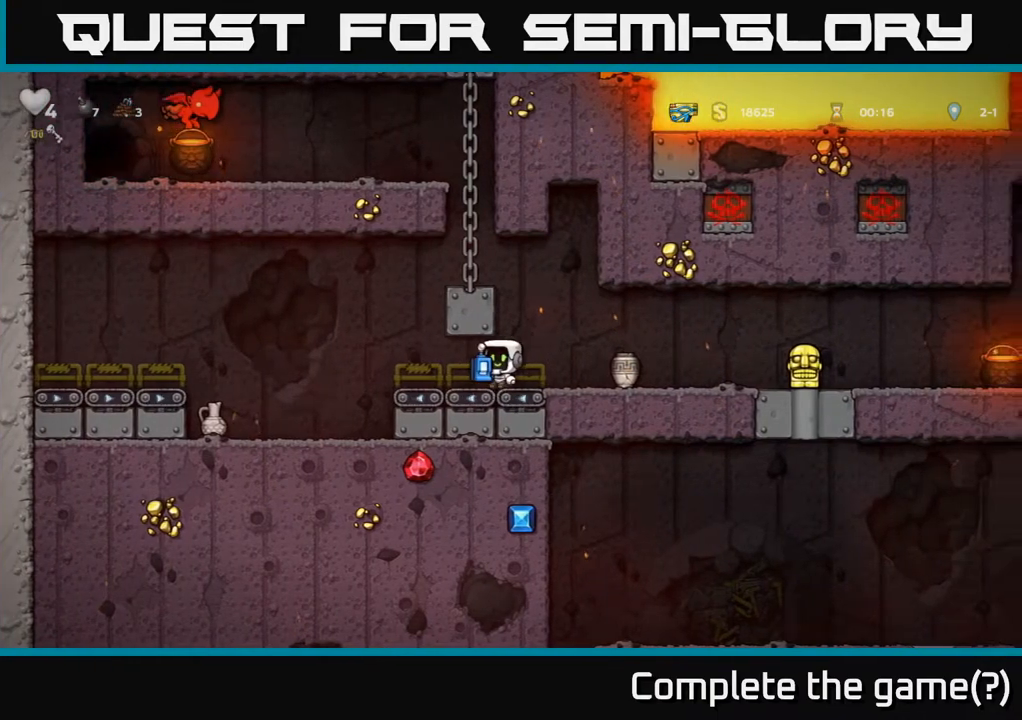
{"buttons": [], "left_stick": "center", "right_stick": "center", "events": [[333, "left_stick", "center"]]}
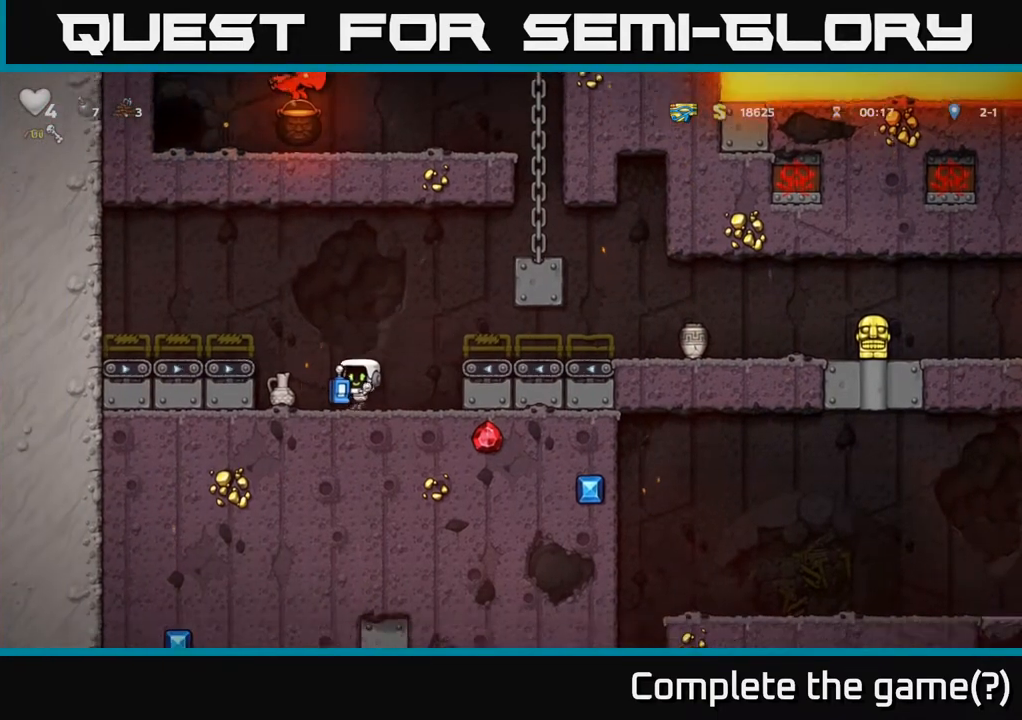
{"buttons": ["X"], "left_stick": "down", "right_stick": "center", "events": [[133, "left_stick", "down"], [400, "X", "down"]]}
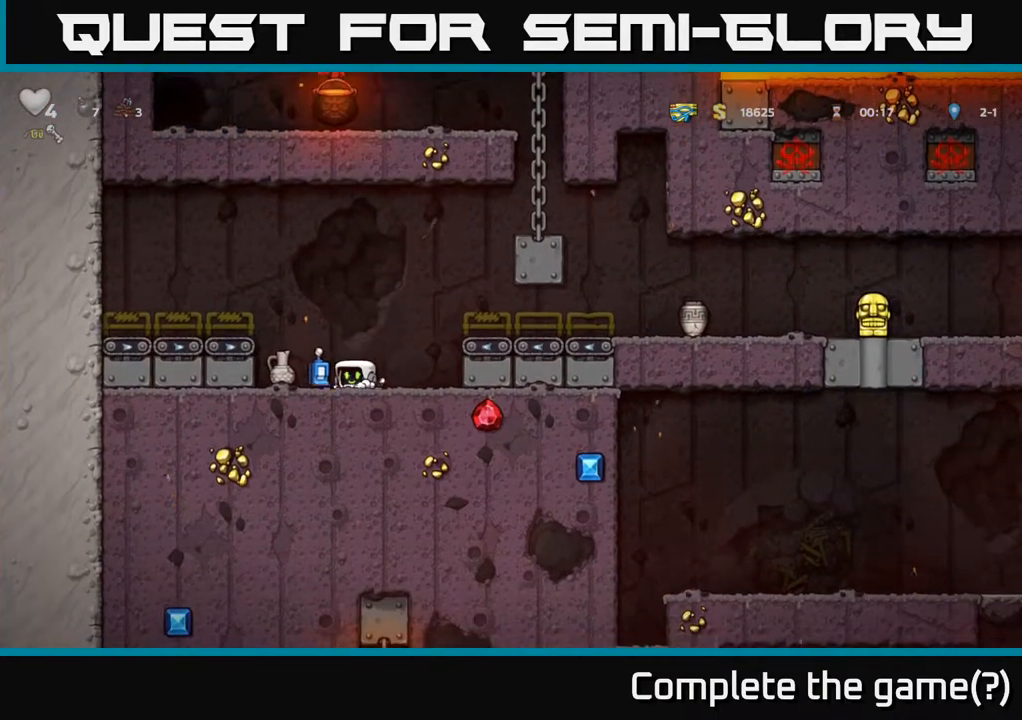
{"buttons": ["X"], "left_stick": "down", "right_stick": "center", "events": [[17, "X", "up"], [67, "left_stick", "left"], [283, "left_stick", "down-left"], [400, "left_stick", "down"], [433, "X", "down"]]}
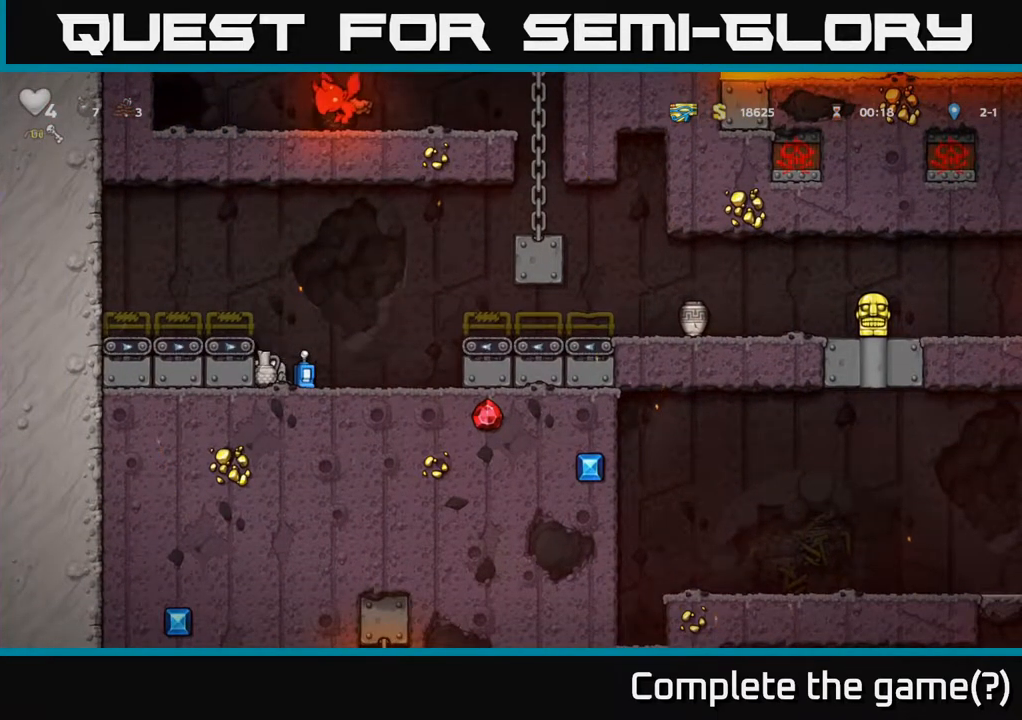
{"buttons": [], "left_stick": "right", "right_stick": "center", "events": [[33, "X", "up"], [133, "left_stick", "center"], [233, "A", "down"], [283, "left_stick", "right"], [467, "A", "up"]]}
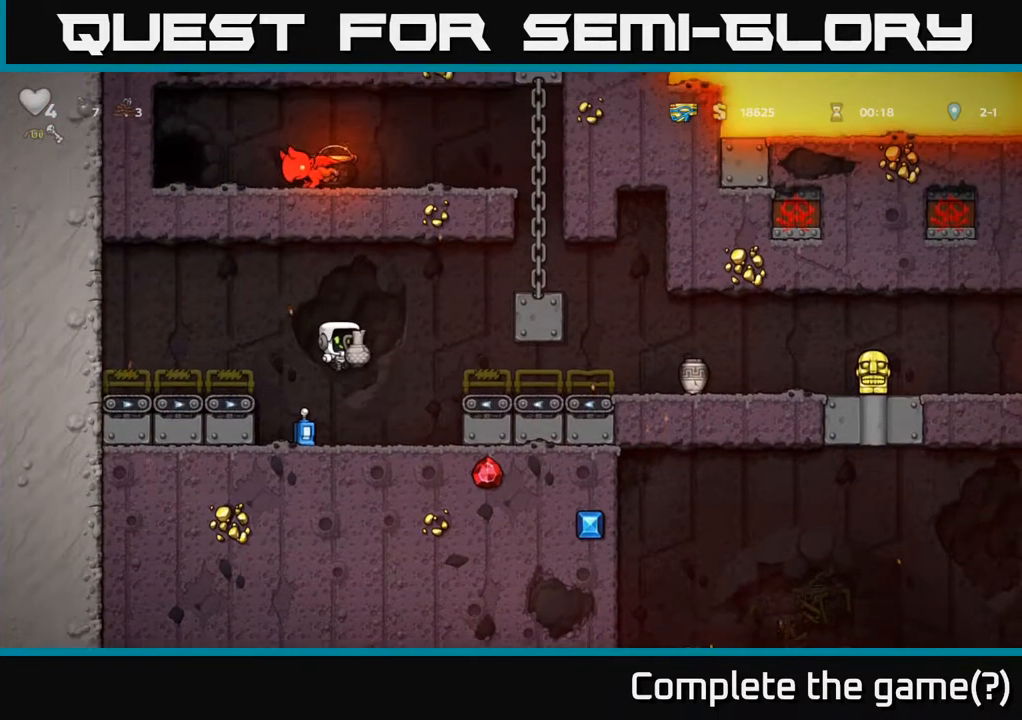
{"buttons": ["A"], "left_stick": "right", "right_stick": "center", "events": [[133, "left_stick", "center"], [317, "A", "down"], [417, "left_stick", "right"]]}
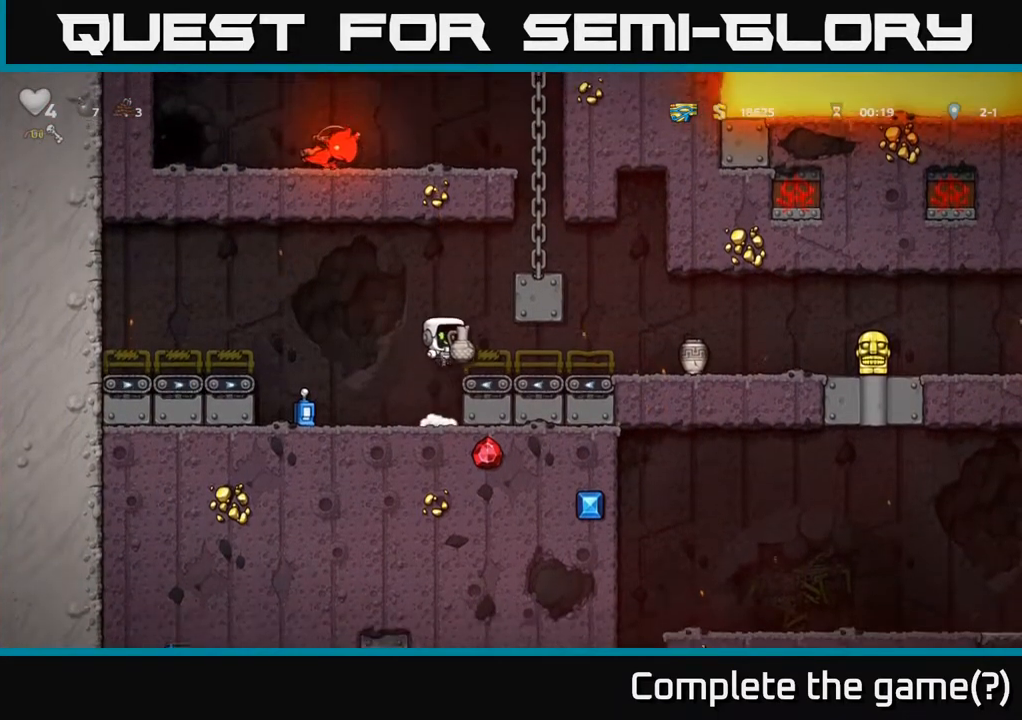
{"buttons": [], "left_stick": "right", "right_stick": "center", "events": [[67, "A", "up"]]}
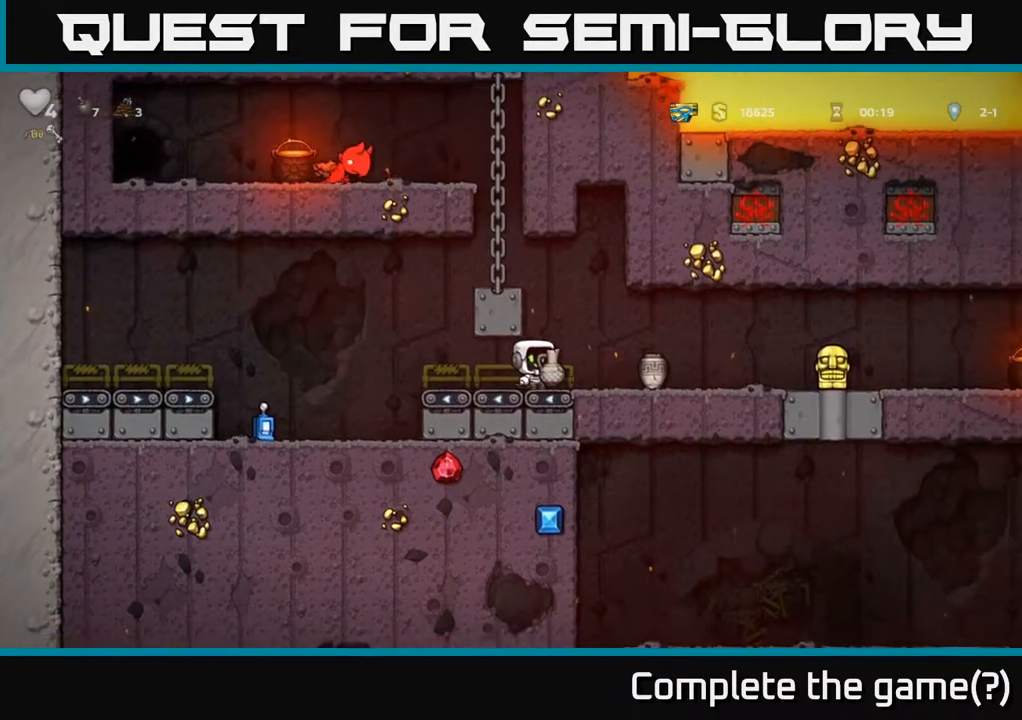
{"buttons": [], "left_stick": "center", "right_stick": "center", "events": [[167, "left_stick", "center"]]}
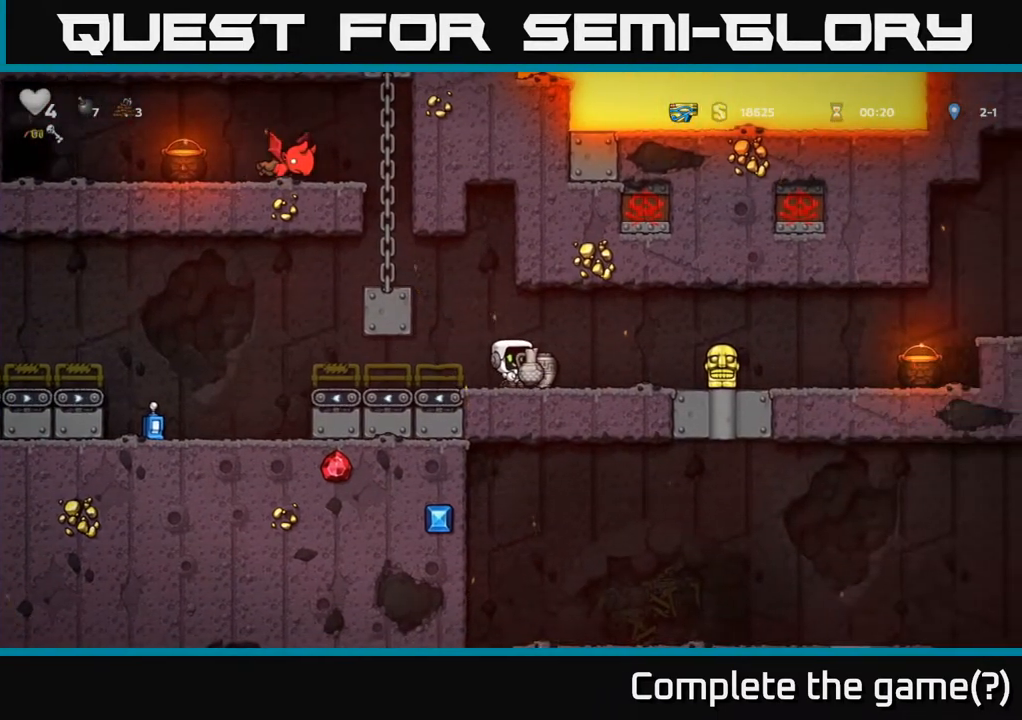
{"buttons": [], "left_stick": "left", "right_stick": "center", "events": [[83, "left_stick", "left"], [267, "left_stick", "center"], [417, "left_stick", "left"]]}
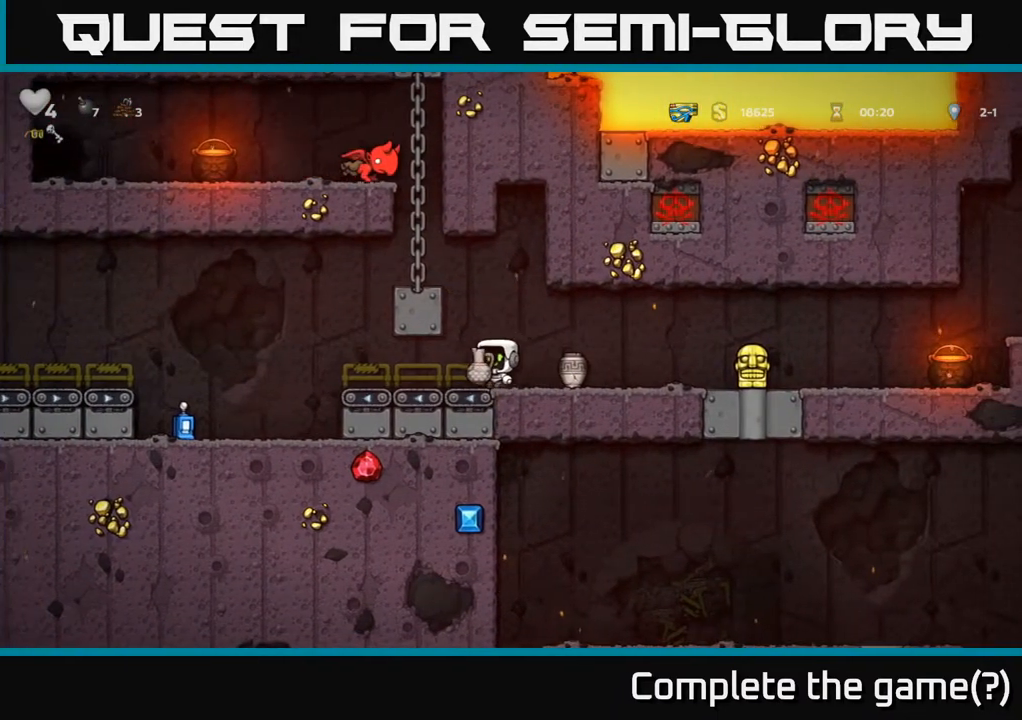
{"buttons": [], "left_stick": "right", "right_stick": "center", "events": [[150, "left_stick", "center"], [183, "X", "down"], [233, "X", "up"], [233, "left_stick", "right"]]}
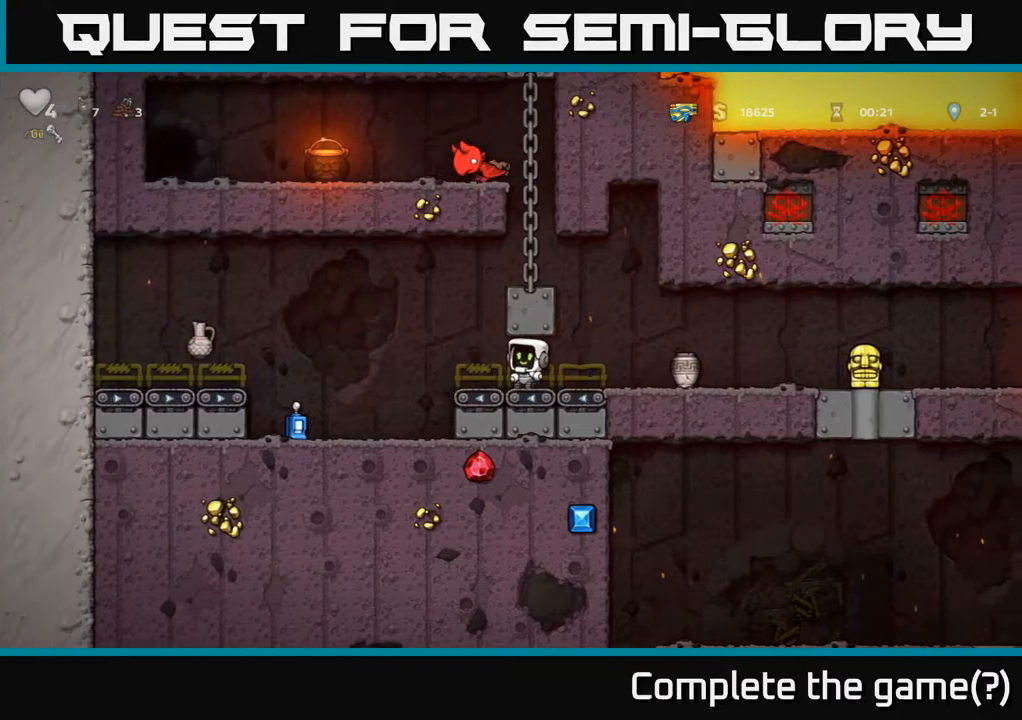
{"buttons": [], "left_stick": "right", "right_stick": "center", "events": [[217, "left_stick", "center"], [350, "left_stick", "right"]]}
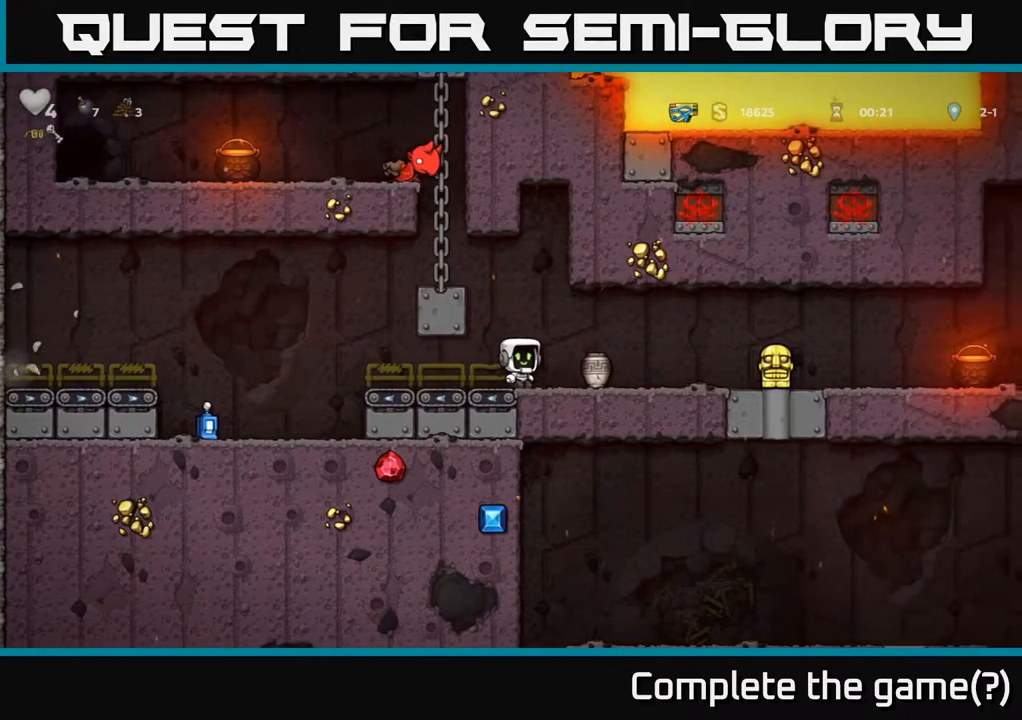
{"buttons": [], "left_stick": "down-right", "right_stick": "center", "events": [[167, "left_stick", "down"], [250, "X", "down"], [317, "X", "up"], [483, "left_stick", "down-right"]]}
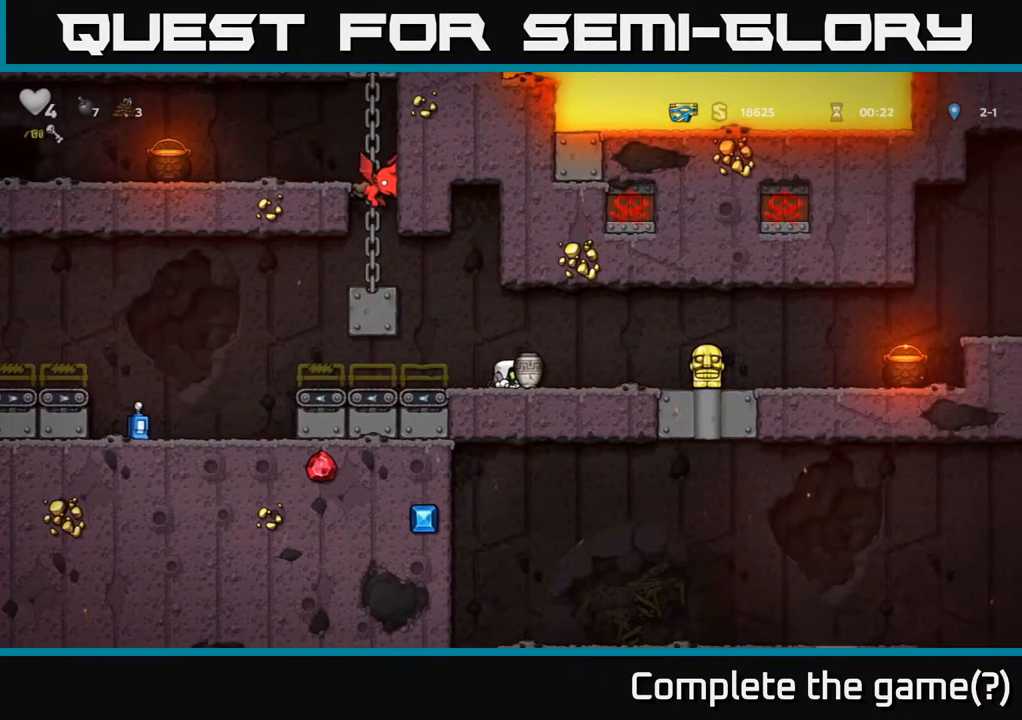
{"buttons": [], "left_stick": "center", "right_stick": "center", "events": [[50, "left_stick", "right"], [317, "left_stick", "left"], [467, "left_stick", "center"]]}
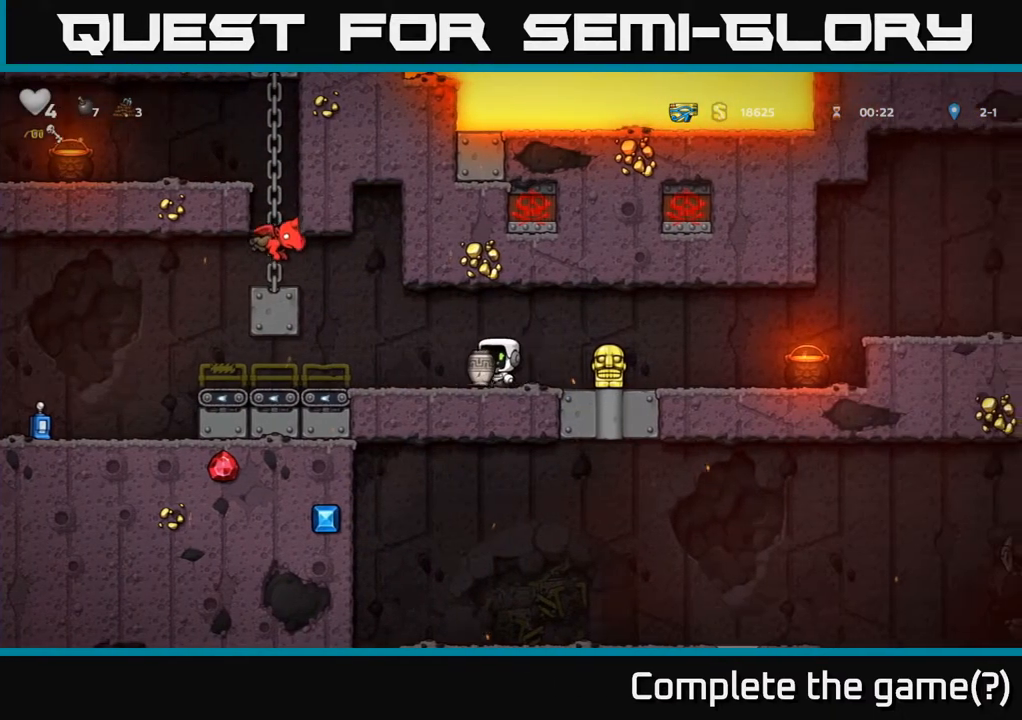
{"buttons": [], "left_stick": "center", "right_stick": "center", "events": []}
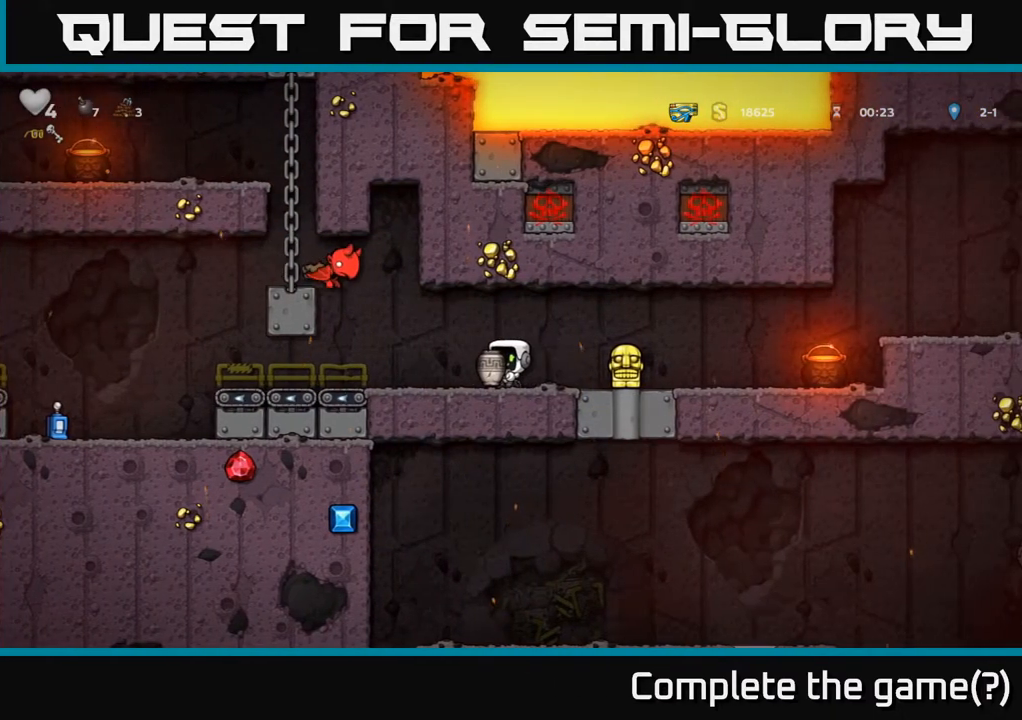
{"buttons": [], "left_stick": "center", "right_stick": "center", "events": []}
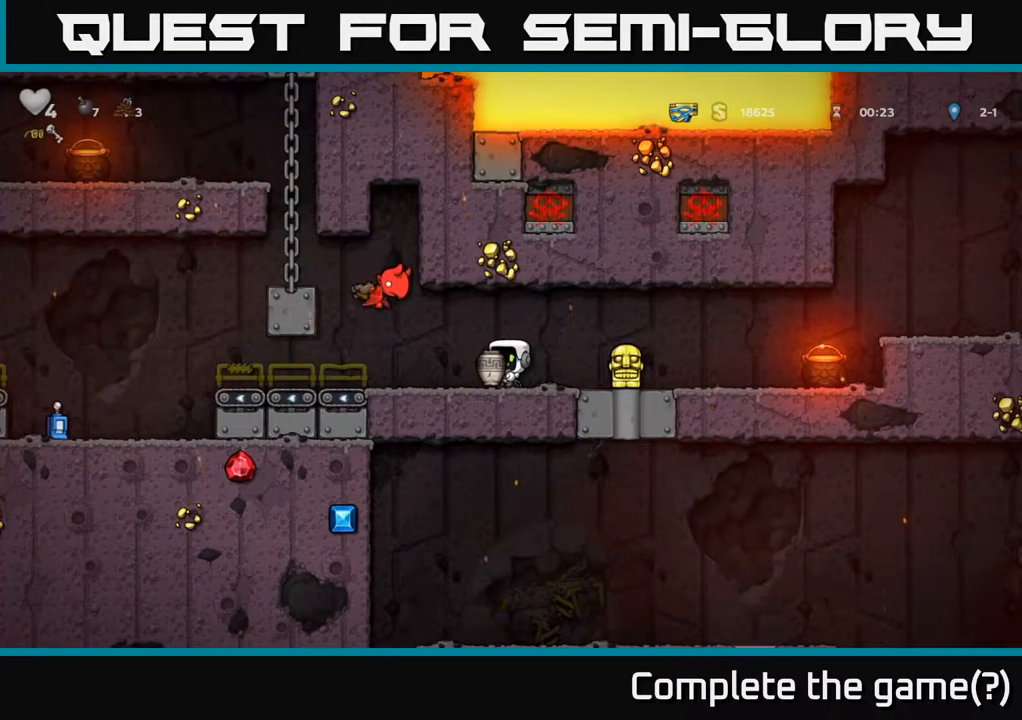
{"buttons": [], "left_stick": "center", "right_stick": "center", "events": [[33, "A", "down"], [117, "A", "up"], [217, "X", "down"], [283, "X", "up"]]}
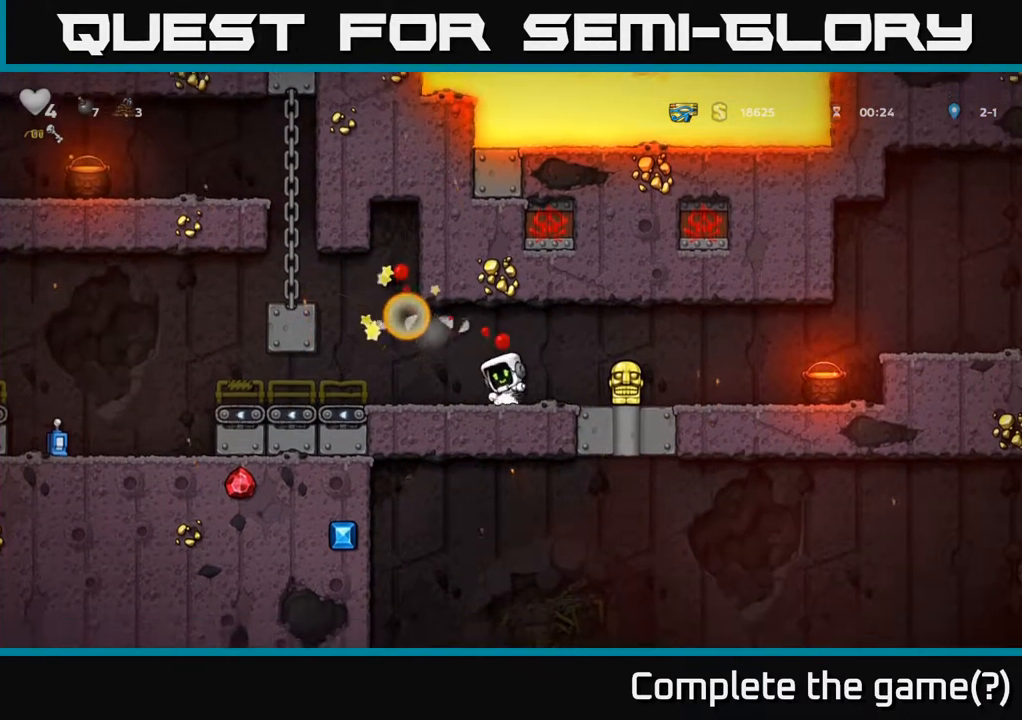
{"buttons": [], "left_stick": "left", "right_stick": "center", "events": [[117, "left_stick", "right"], [317, "left_stick", "left"]]}
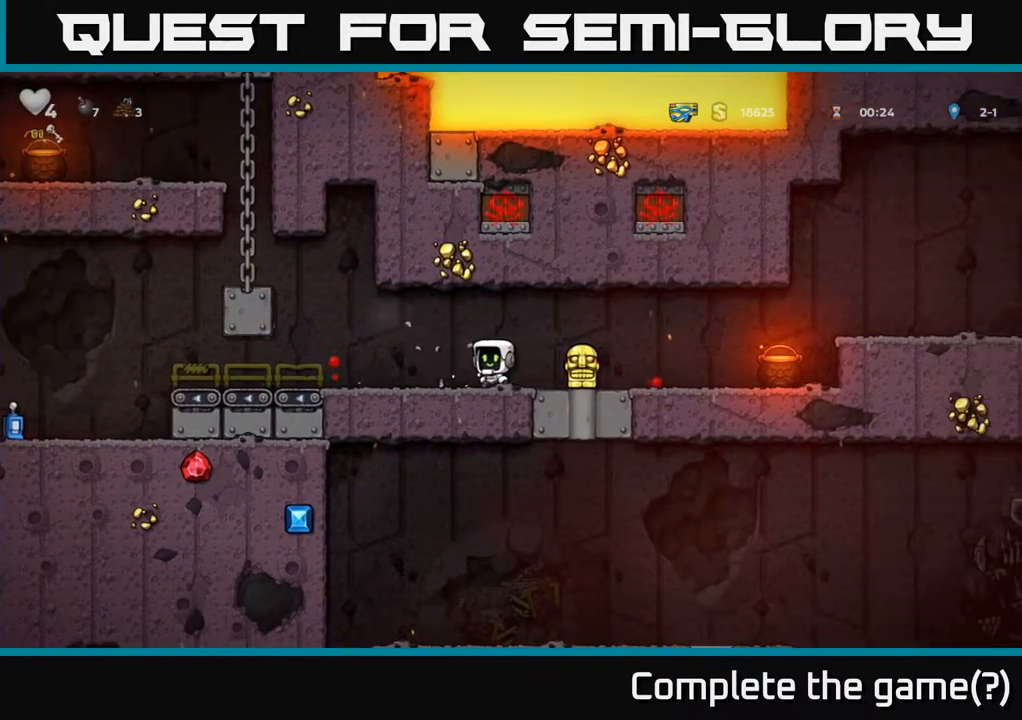
{"buttons": [], "left_stick": "left", "right_stick": "center", "events": []}
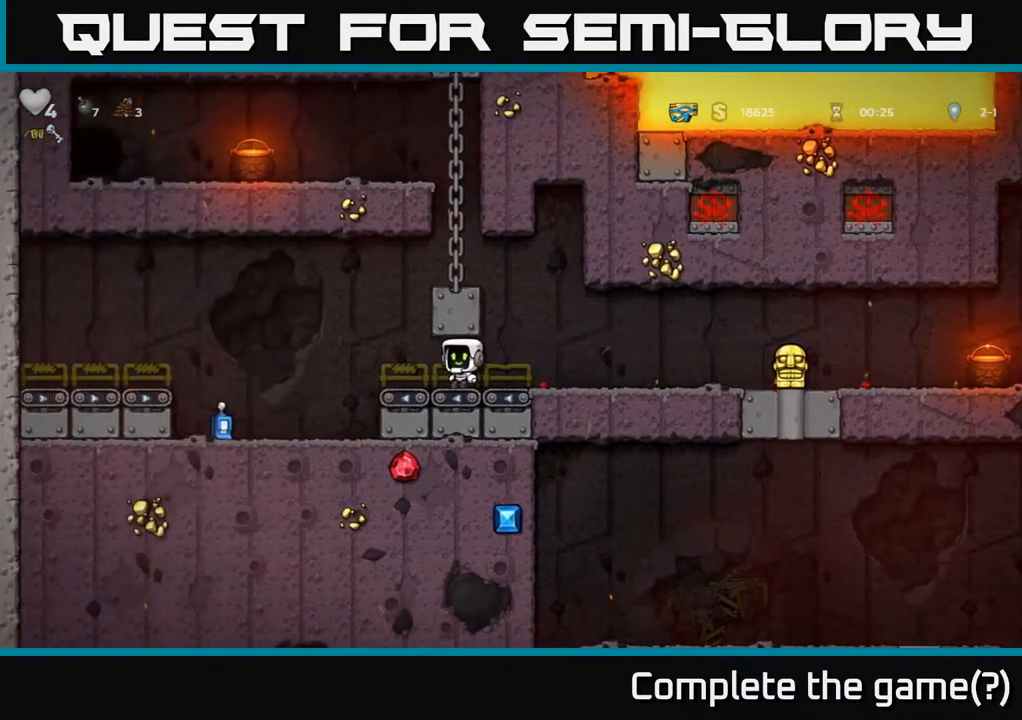
{"buttons": [], "left_stick": "down", "right_stick": "center", "events": [[467, "left_stick", "down"]]}
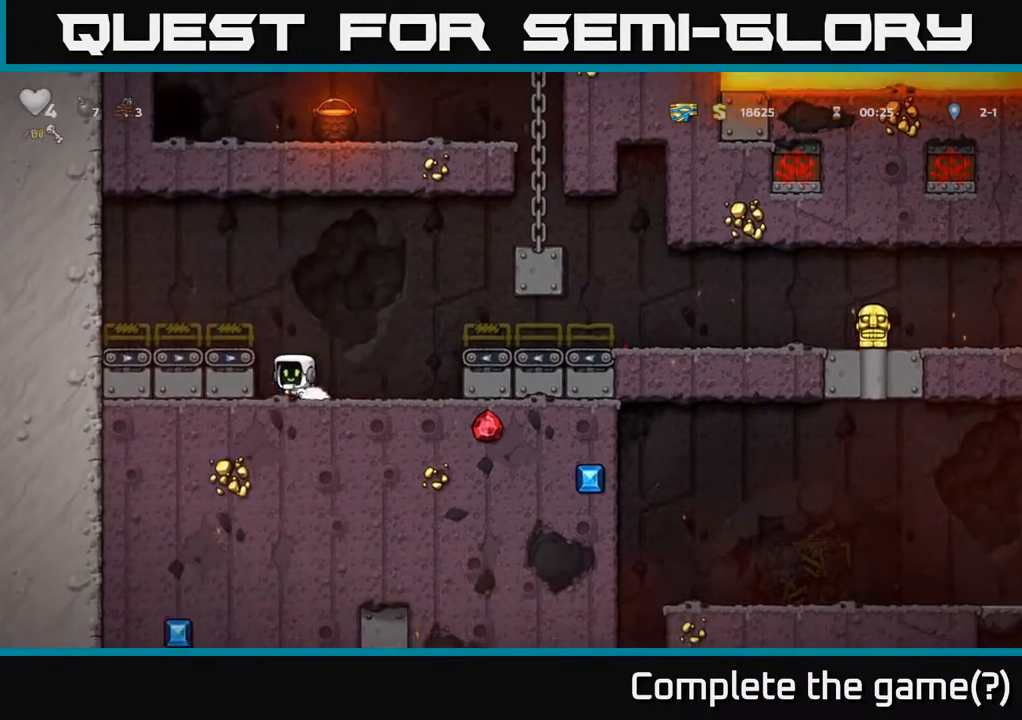
{"buttons": [], "left_stick": "right", "right_stick": "center", "events": [[17, "X", "down"], [50, "left_stick", "down-right"], [117, "X", "up"], [183, "left_stick", "right"], [283, "A", "down"], [450, "A", "up"]]}